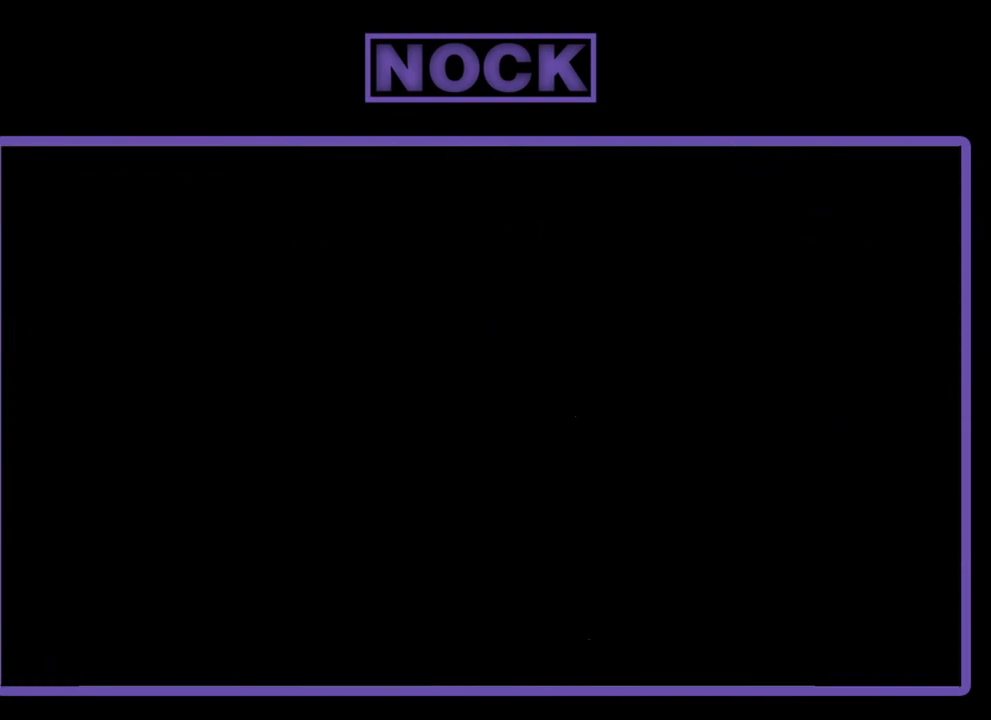
Gameplay with a controller (PlayStation layout); each line is a JSON object with the inputs held at the frame after it. "events" lists button and stick changes between this image and that frame as [ms after this image, input, new state], when the widget could be followed in between. Not read: left_stick.
{"buttons": [], "right_stick": "center", "events": []}
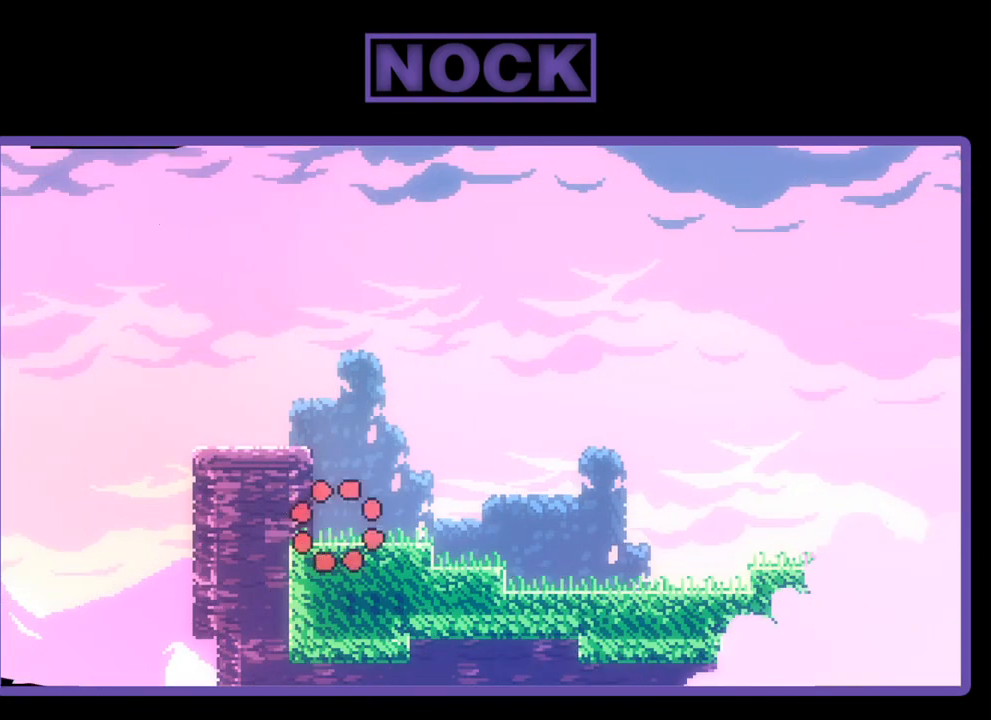
{"buttons": [], "right_stick": "center", "events": []}
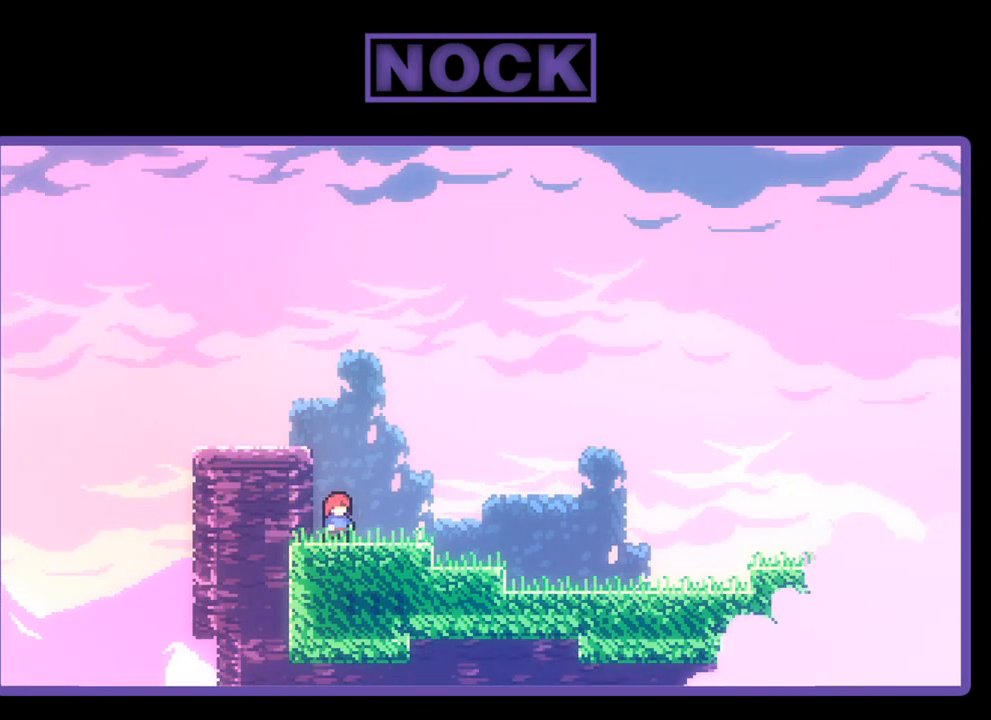
{"buttons": ["R2", "DPAD_RIGHT"], "right_stick": "center", "events": [[333, "DPAD_RIGHT", "down"], [467, "R2", "down"]]}
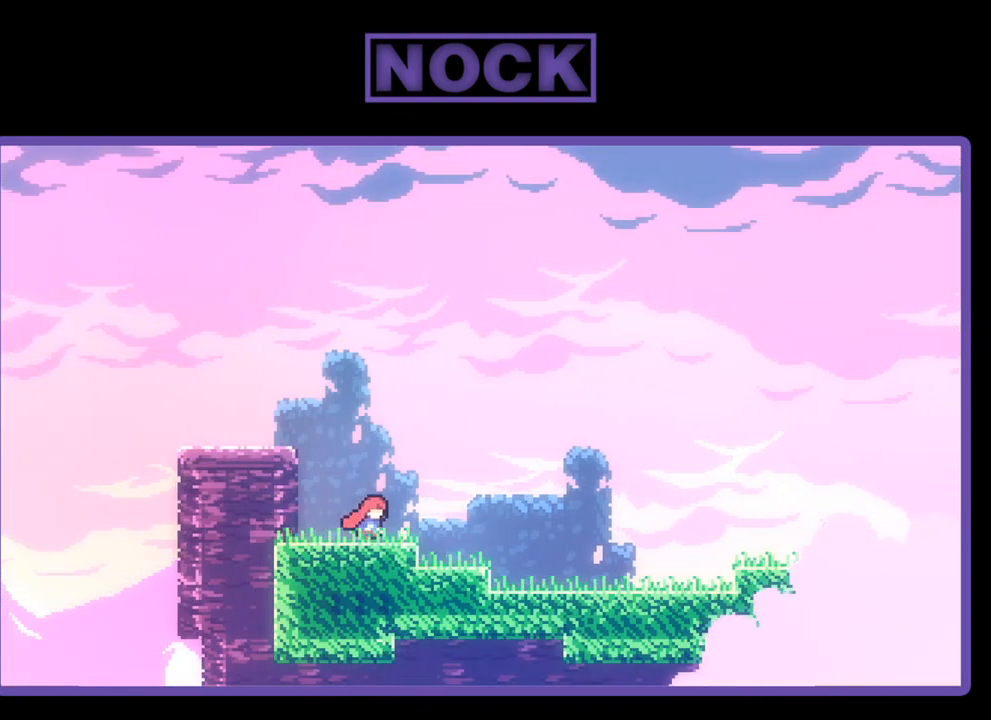
{"buttons": ["R2", "DPAD_RIGHT"], "right_stick": "center", "events": [[200, "CROSS", "down"], [400, "CROSS", "up"]]}
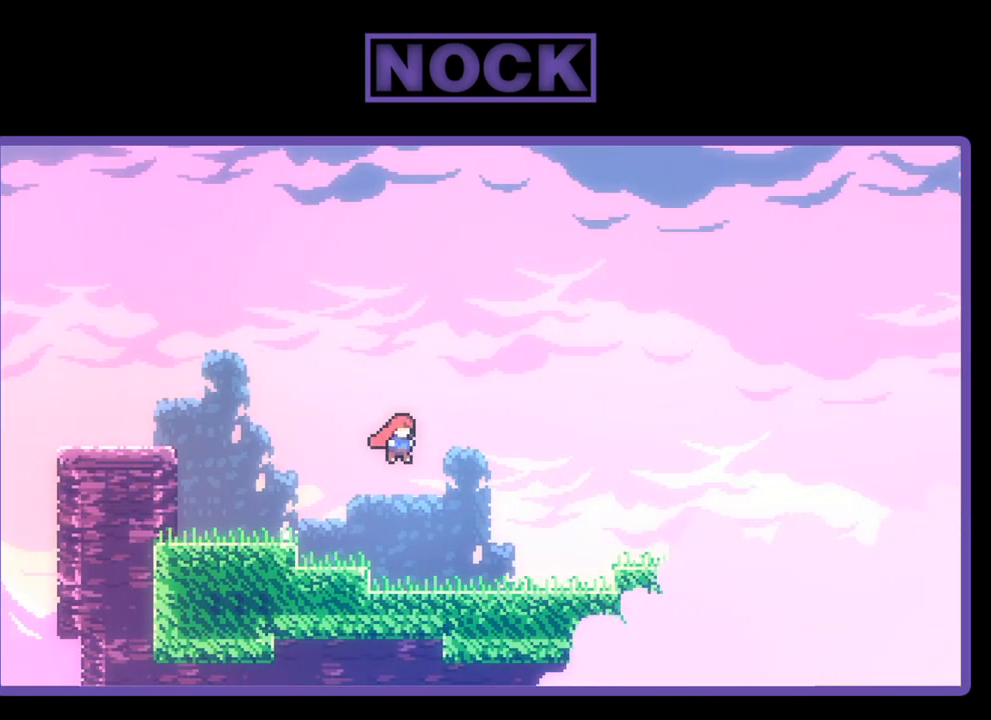
{"buttons": ["CROSS", "R2", "DPAD_RIGHT"], "right_stick": "center", "events": [[500, "CROSS", "down"]]}
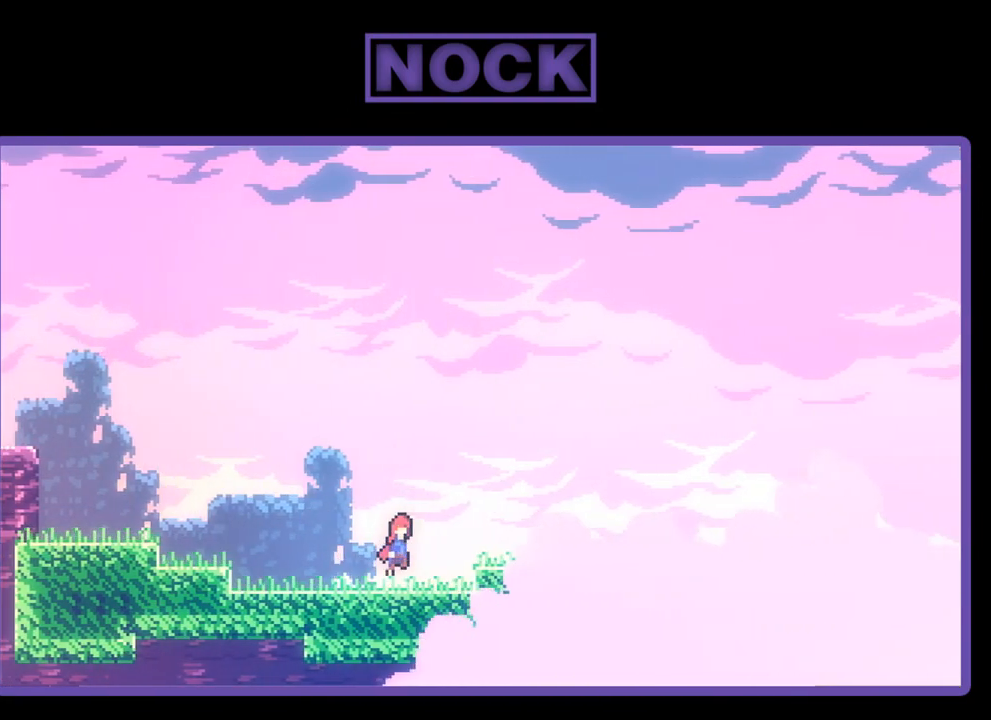
{"buttons": ["R2", "DPAD_RIGHT"], "right_stick": "center", "events": [[200, "CROSS", "up"]]}
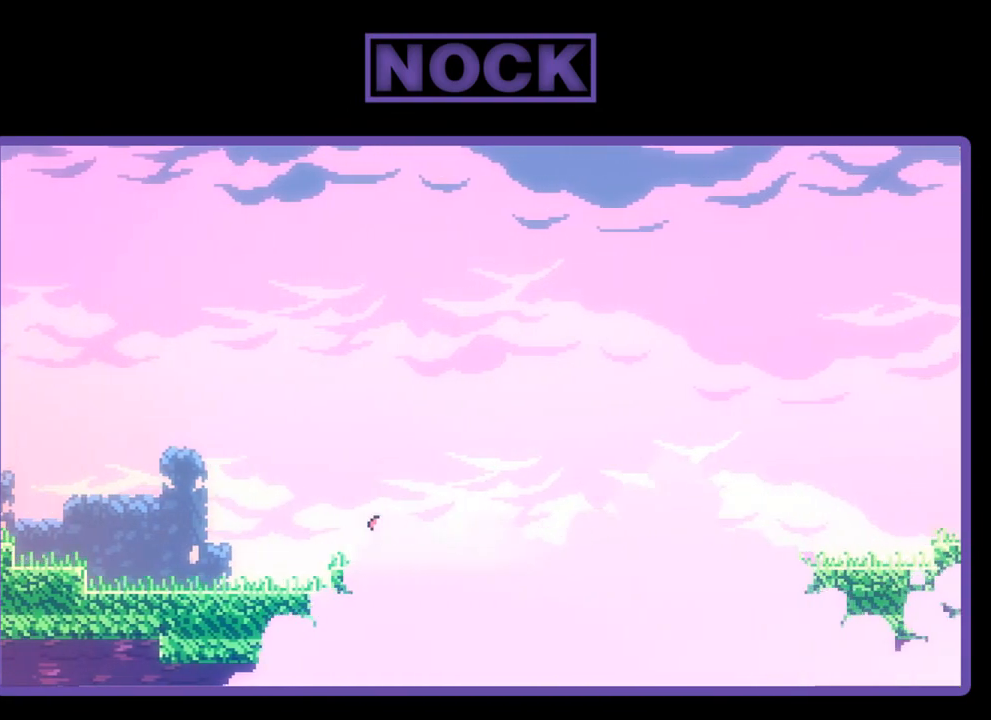
{"buttons": ["R2", "DPAD_RIGHT"], "right_stick": "center", "events": [[133, "CROSS", "down"], [433, "CROSS", "up"]]}
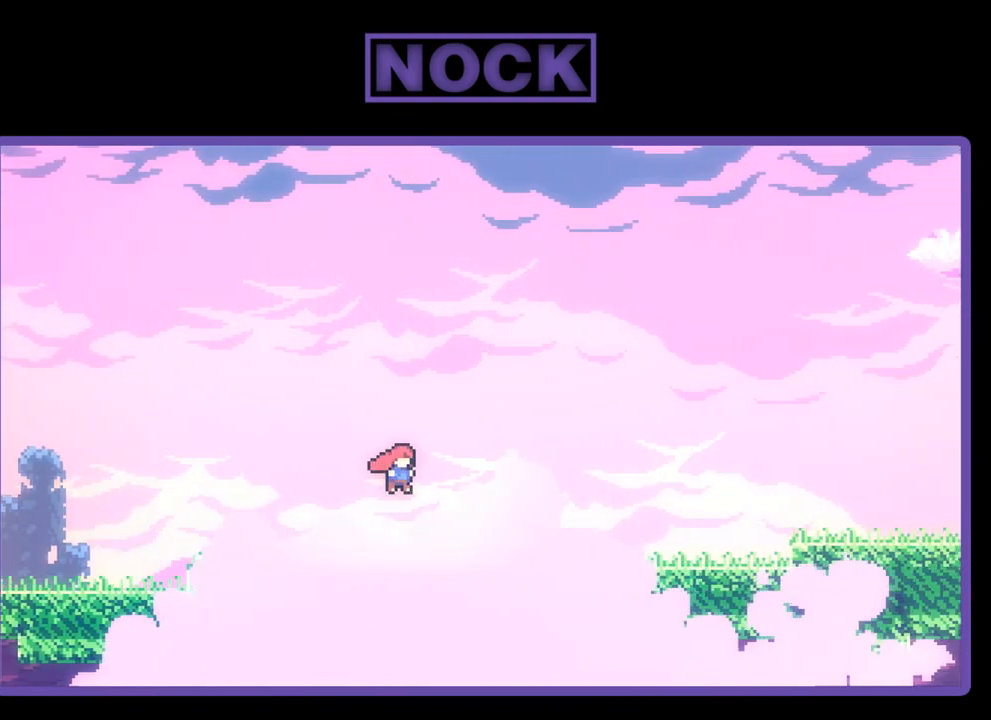
{"buttons": ["CROSS", "R2", "DPAD_UP", "DPAD_RIGHT"], "right_stick": "center", "events": [[233, "CROSS", "down"], [267, "DPAD_UP", "down"]]}
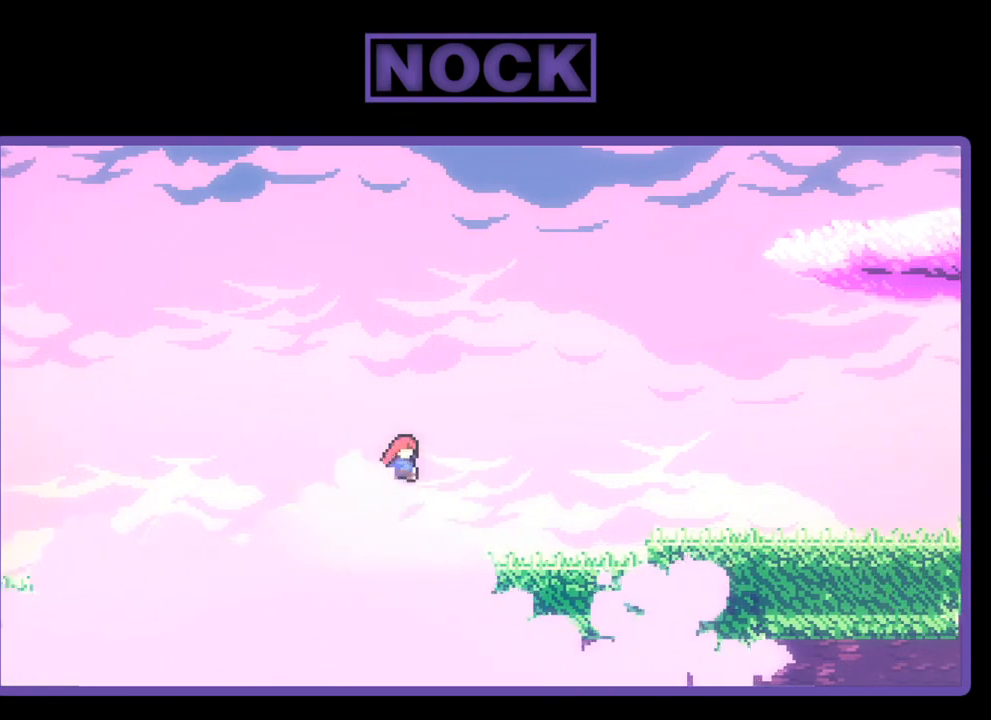
{"buttons": ["CROSS", "R2", "DPAD_UP", "DPAD_RIGHT"], "right_stick": "center", "events": [[133, "CROSS", "up"], [433, "CROSS", "down"]]}
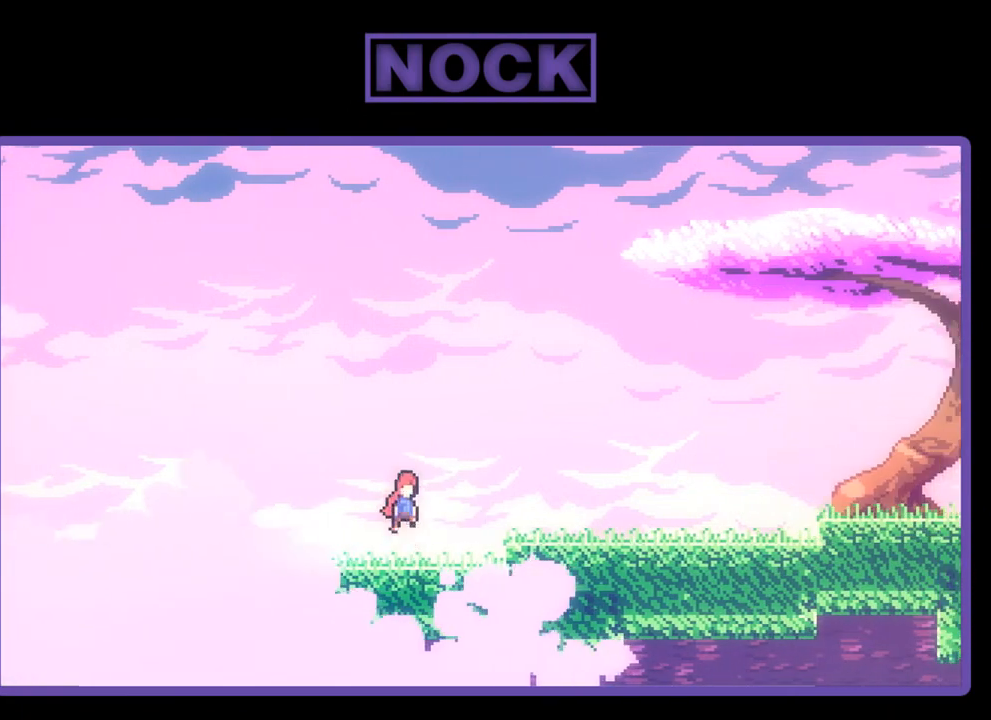
{"buttons": ["CIRCLE", "R2", "DPAD_UP", "DPAD_RIGHT"], "right_stick": "center", "events": [[300, "CROSS", "up"], [433, "CIRCLE", "down"]]}
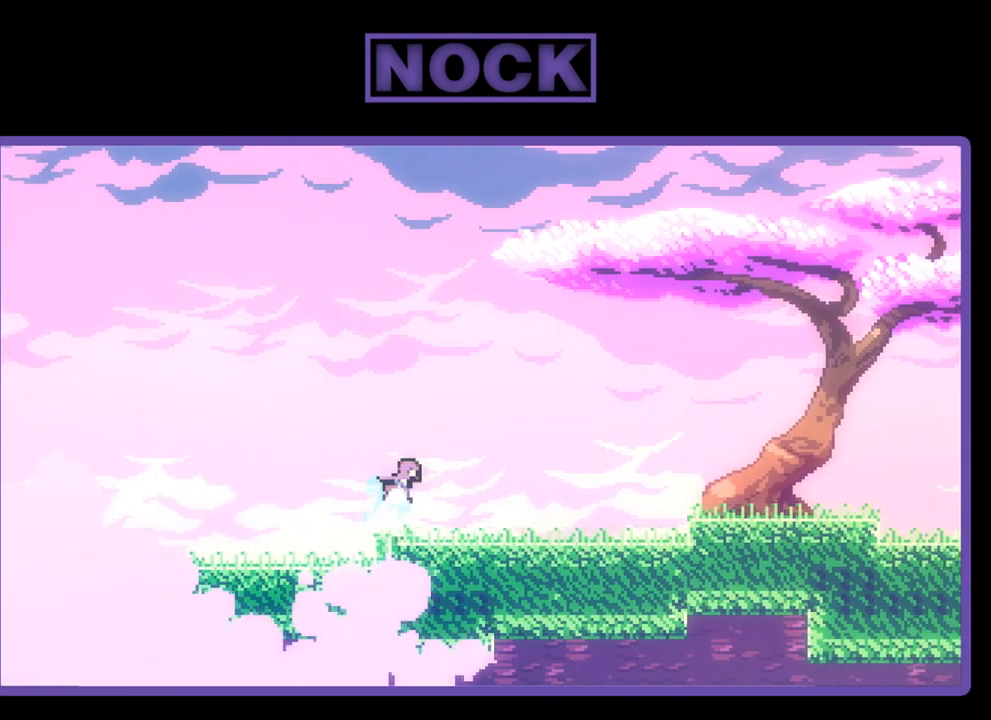
{"buttons": ["R2", "DPAD_UP", "DPAD_RIGHT"], "right_stick": "center", "events": [[200, "CIRCLE", "up"]]}
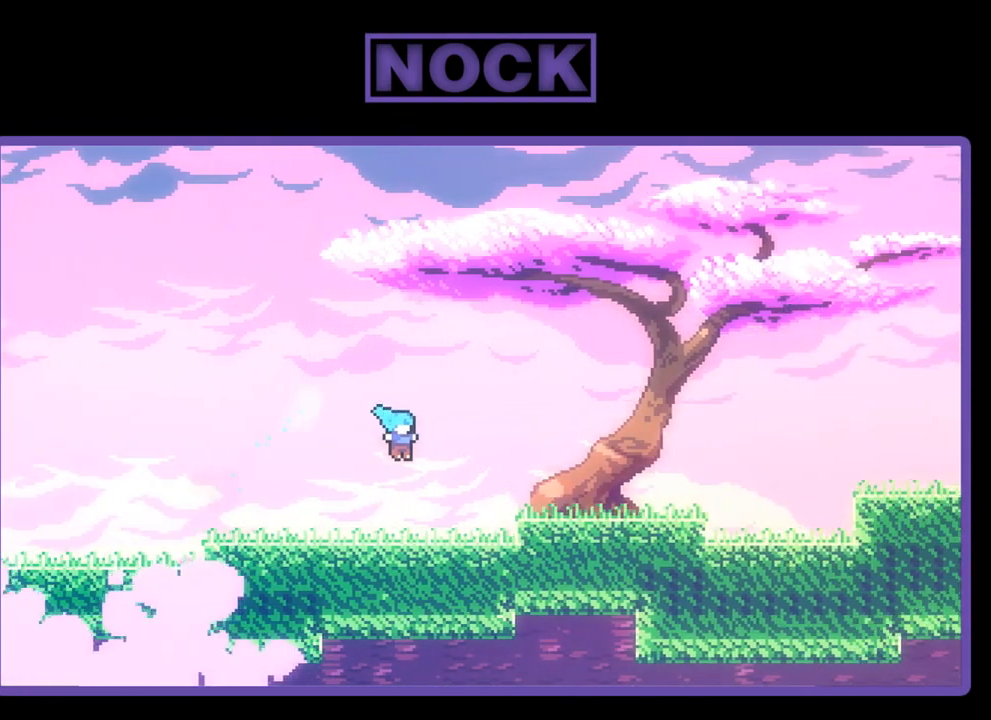
{"buttons": ["R2", "DPAD_UP", "DPAD_RIGHT"], "right_stick": "center", "events": [[233, "CROSS", "down"], [467, "CROSS", "up"]]}
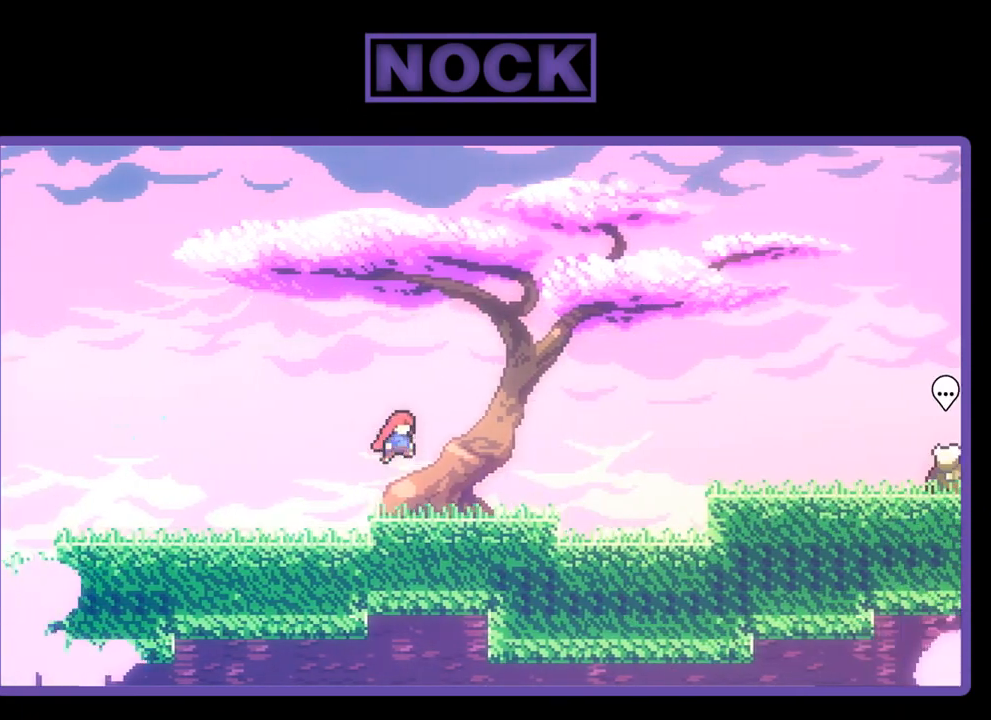
{"buttons": ["CROSS", "CIRCLE", "R2", "DPAD_DOWN", "DPAD_RIGHT"], "right_stick": "center", "events": [[267, "CROSS", "down"], [267, "DPAD_UP", "up"], [300, "DPAD_DOWN", "down"], [367, "CIRCLE", "down"]]}
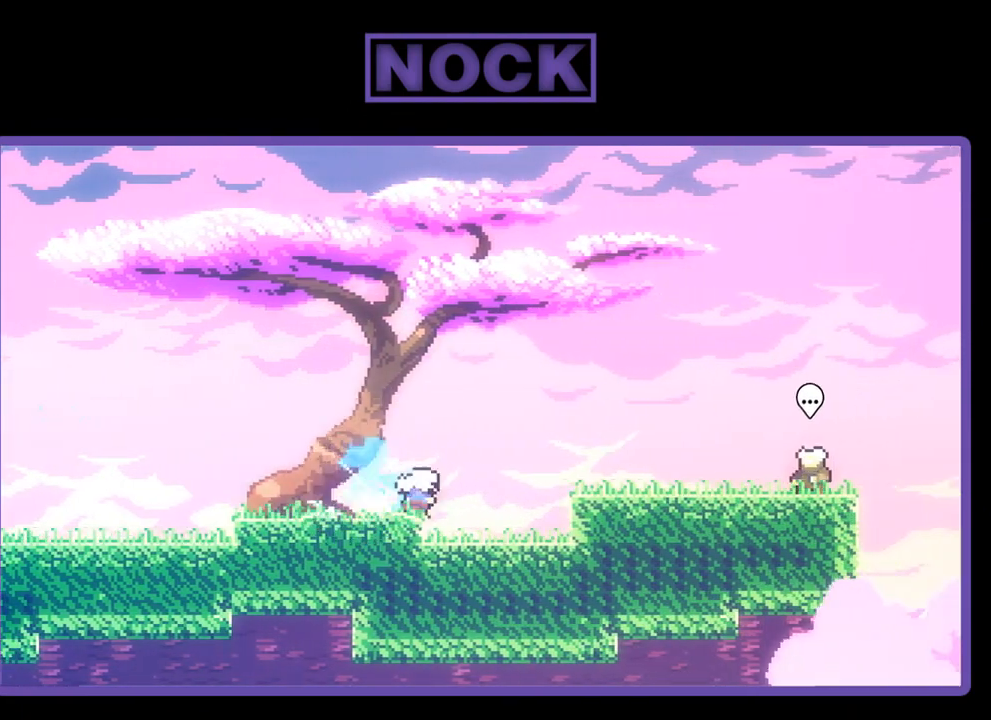
{"buttons": ["CROSS", "R2", "DPAD_RIGHT"], "right_stick": "center", "events": [[167, "CROSS", "up"], [200, "CIRCLE", "up"], [333, "DPAD_DOWN", "up"], [367, "CROSS", "down"], [367, "R2", "up"], [500, "R2", "down"]]}
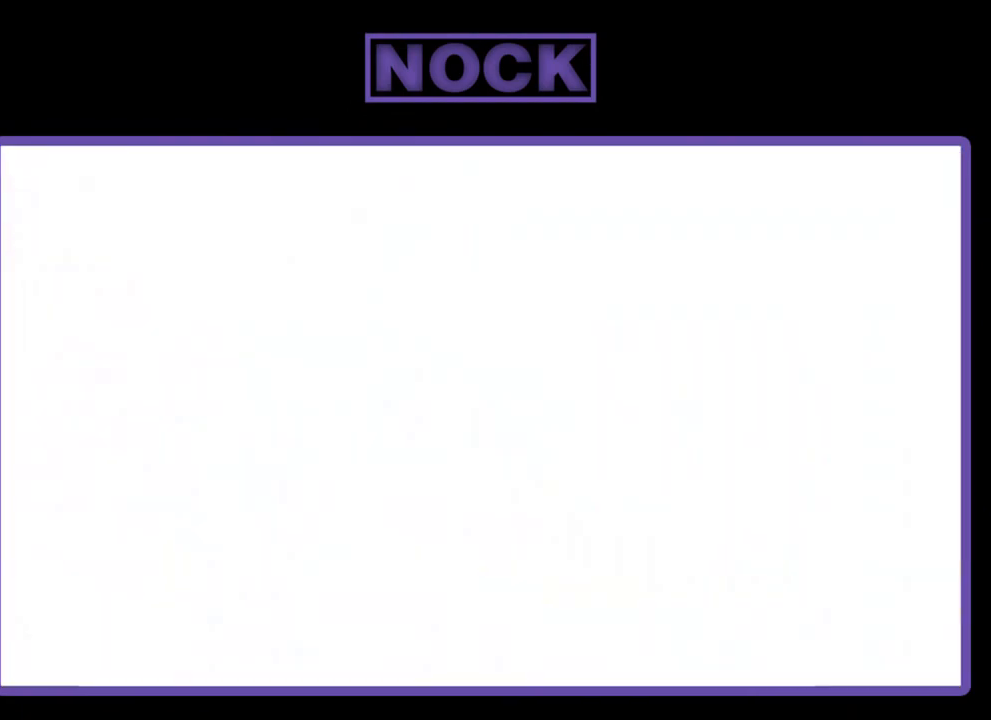
{"buttons": [], "right_stick": "center", "events": [[133, "CROSS", "up"], [467, "DPAD_RIGHT", "up"], [500, "R2", "up"]]}
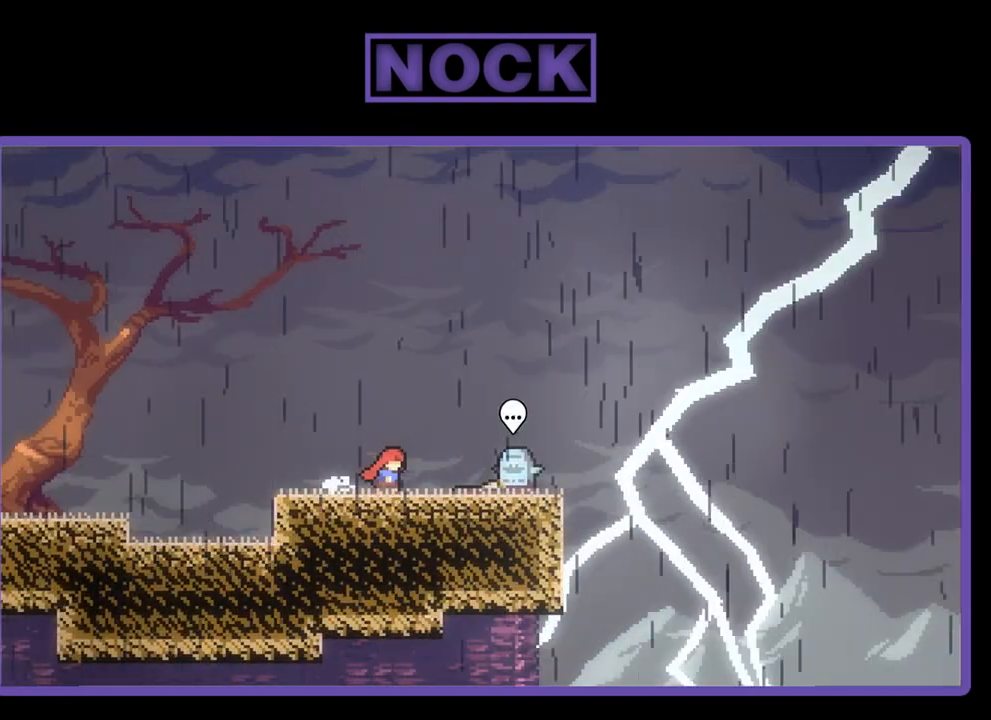
{"buttons": [], "right_stick": "center", "events": []}
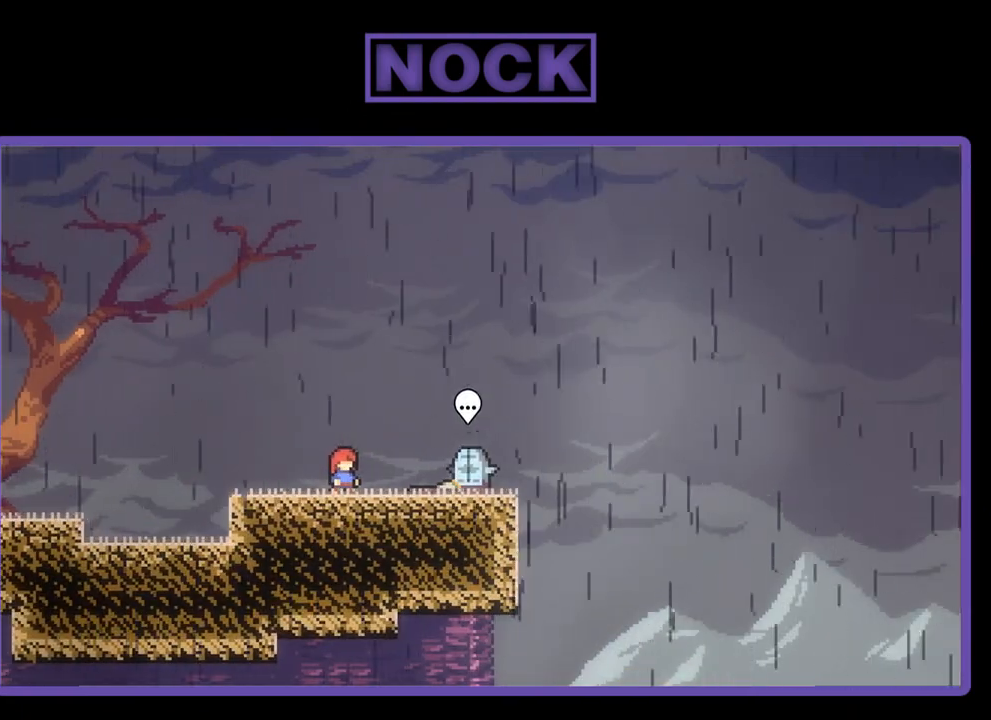
{"buttons": ["DPAD_RIGHT"], "right_stick": "center", "events": [[233, "DPAD_RIGHT", "down"]]}
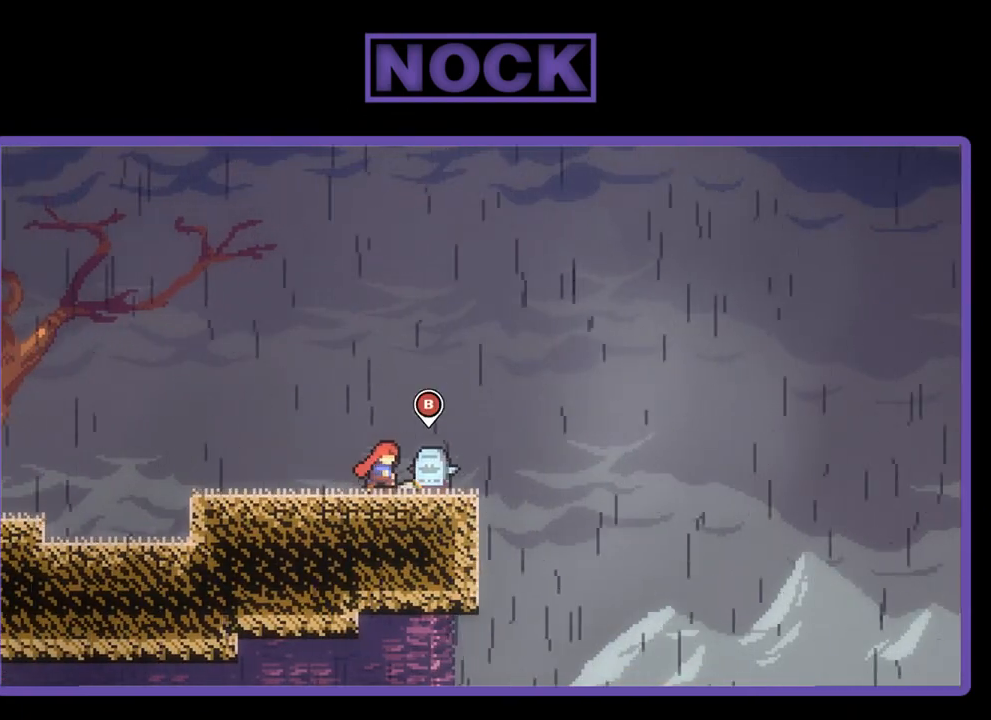
{"buttons": [], "right_stick": "center", "events": [[200, "DPAD_RIGHT", "up"]]}
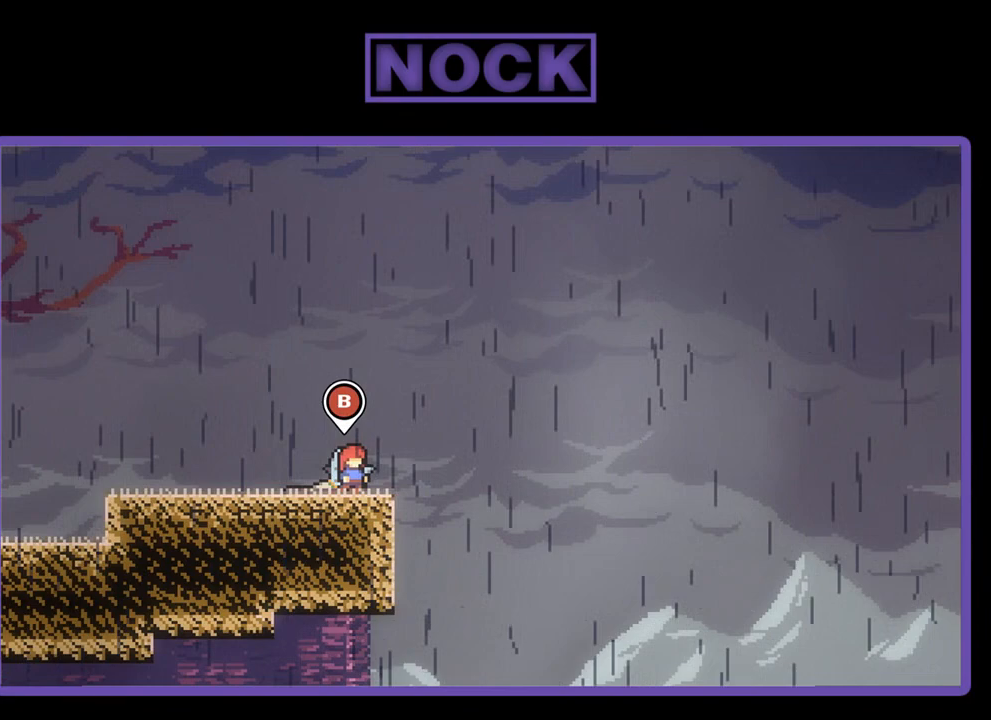
{"buttons": [], "right_stick": "center", "events": [[233, "CIRCLE", "down"], [333, "CIRCLE", "up"]]}